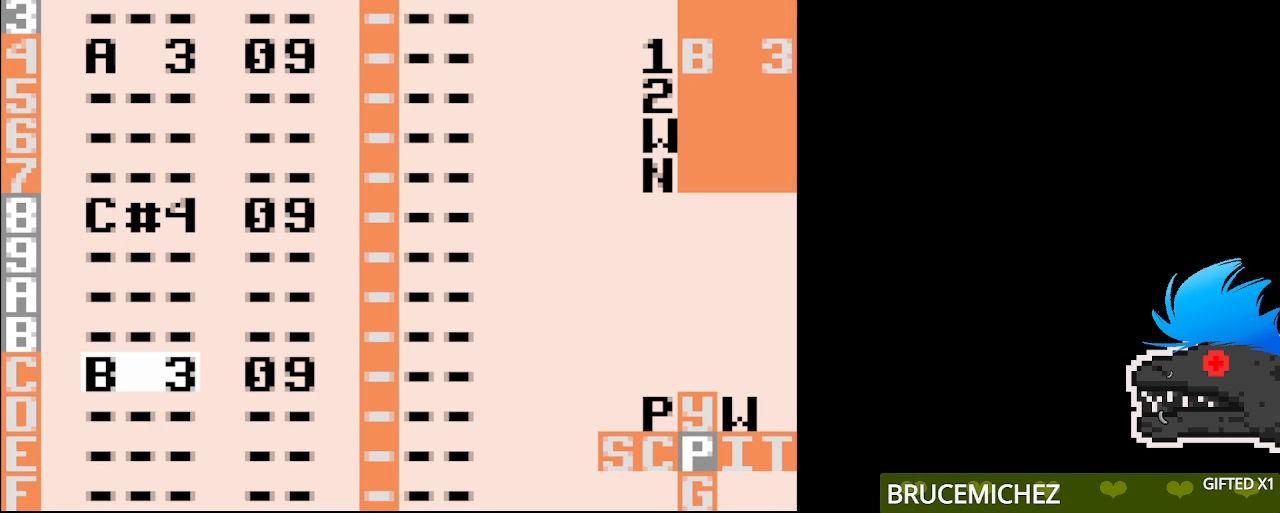
Gameplay with a controller (Nintendo layout); each line is a JSON object with the inputs held at the frame after it. "events" lists button and stick changes between this image and that frame as [ms after this image, input, new state], when the widget could be followed in between. Not read: L3 R3.
{"buttons": [], "events": [[233, "B", "down"], [367, "B", "up"]]}
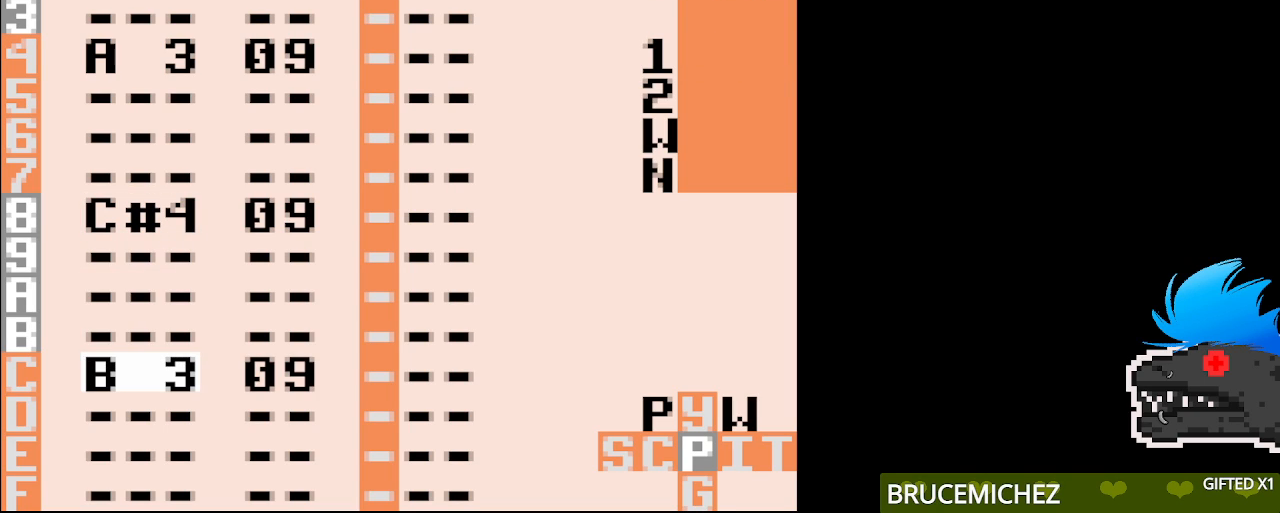
{"buttons": ["B"], "events": [[367, "B", "down"]]}
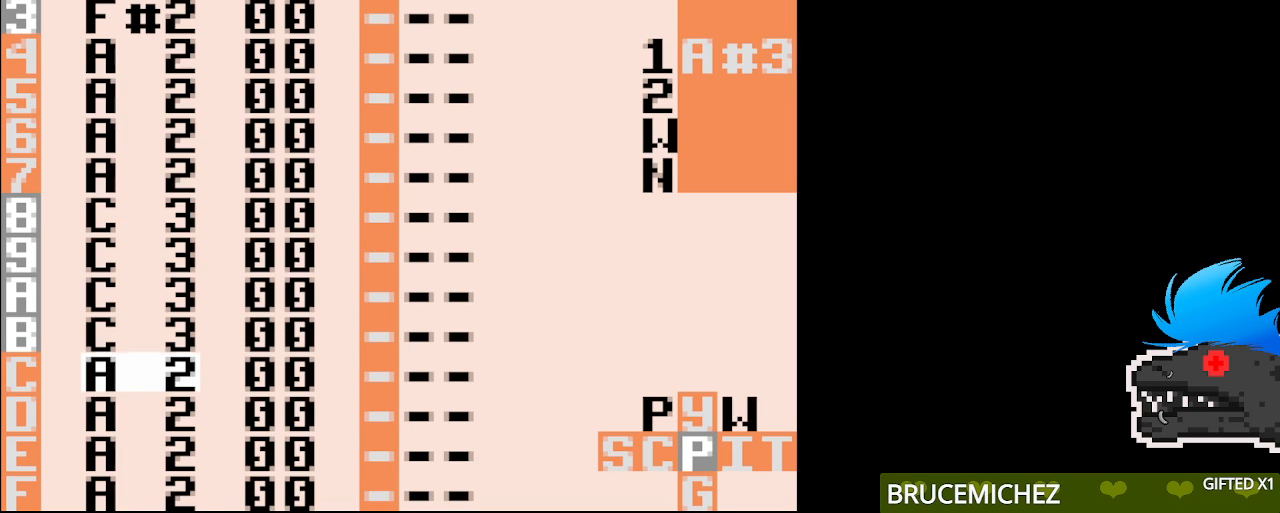
{"buttons": ["B"], "events": []}
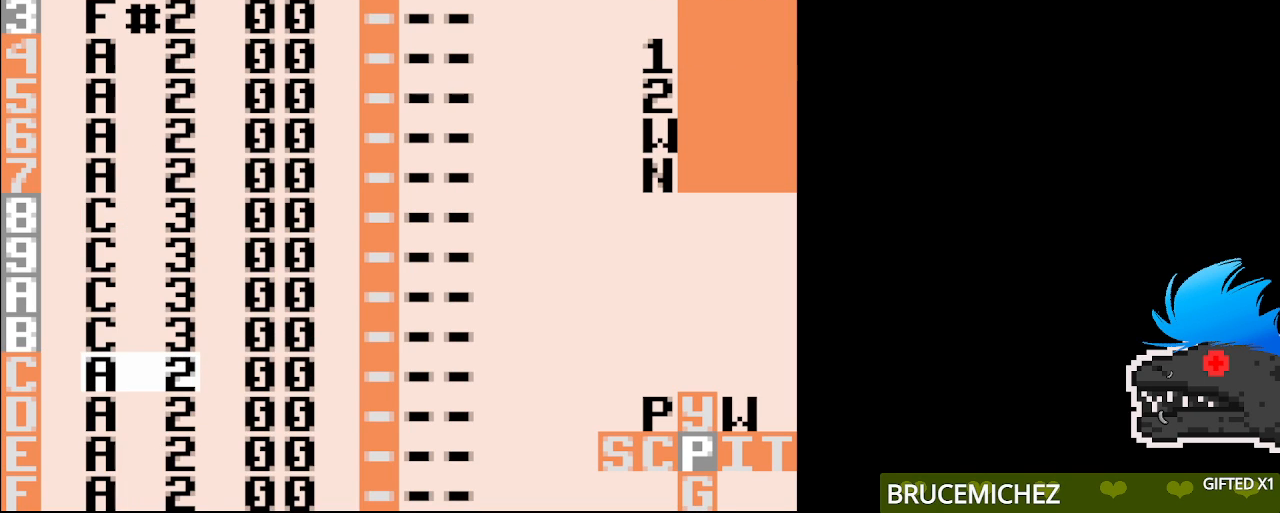
{"buttons": ["B"], "events": []}
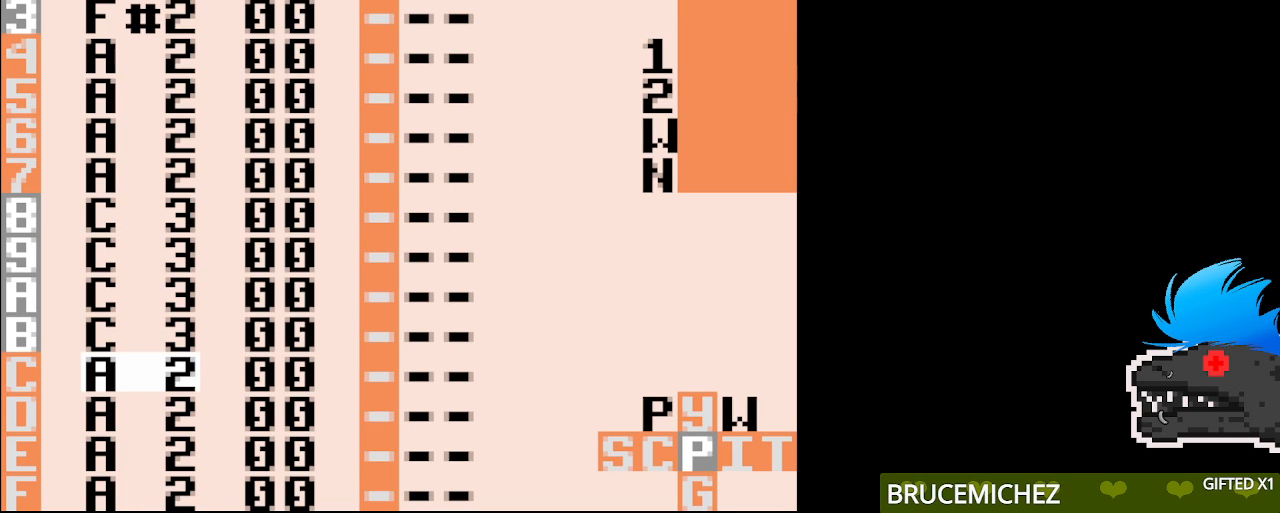
{"buttons": ["B"], "events": []}
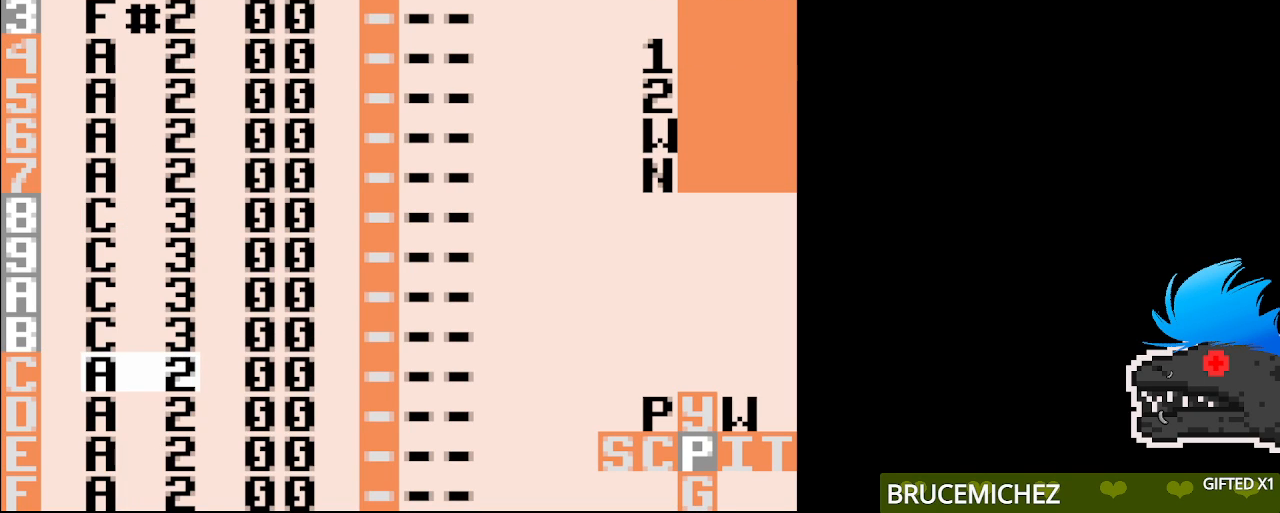
{"buttons": [], "events": [[383, "B", "up"]]}
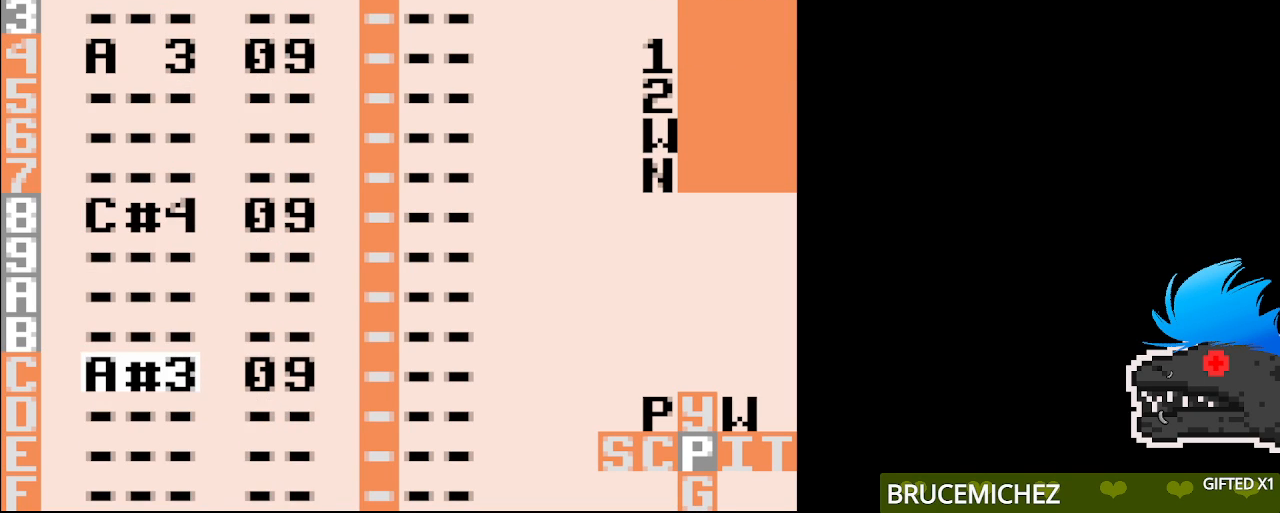
{"buttons": ["B"], "events": [[383, "B", "down"]]}
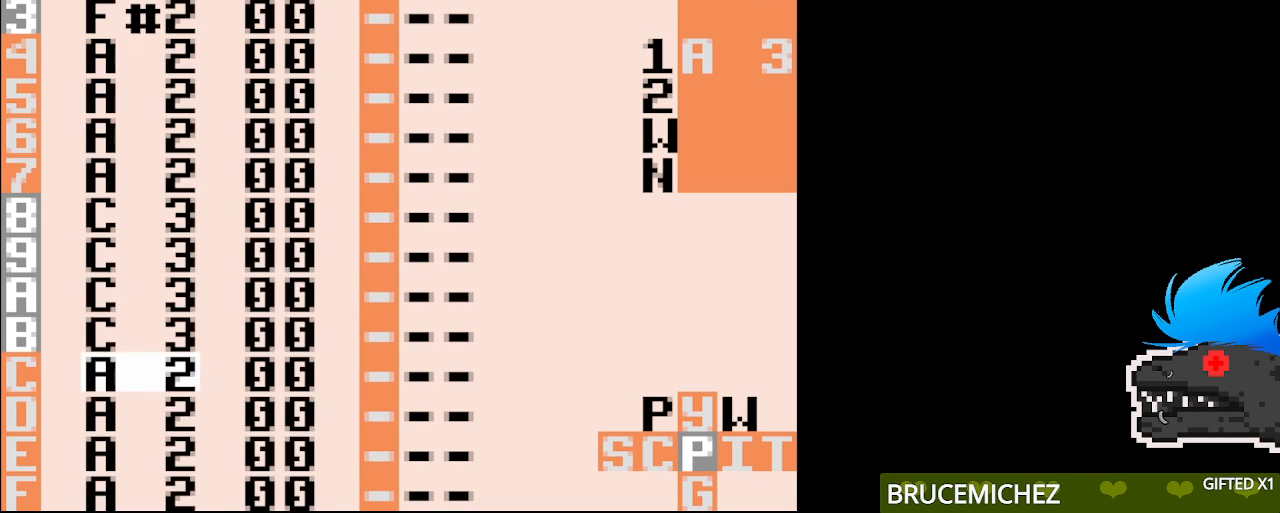
{"buttons": [], "events": [[67, "B", "up"]]}